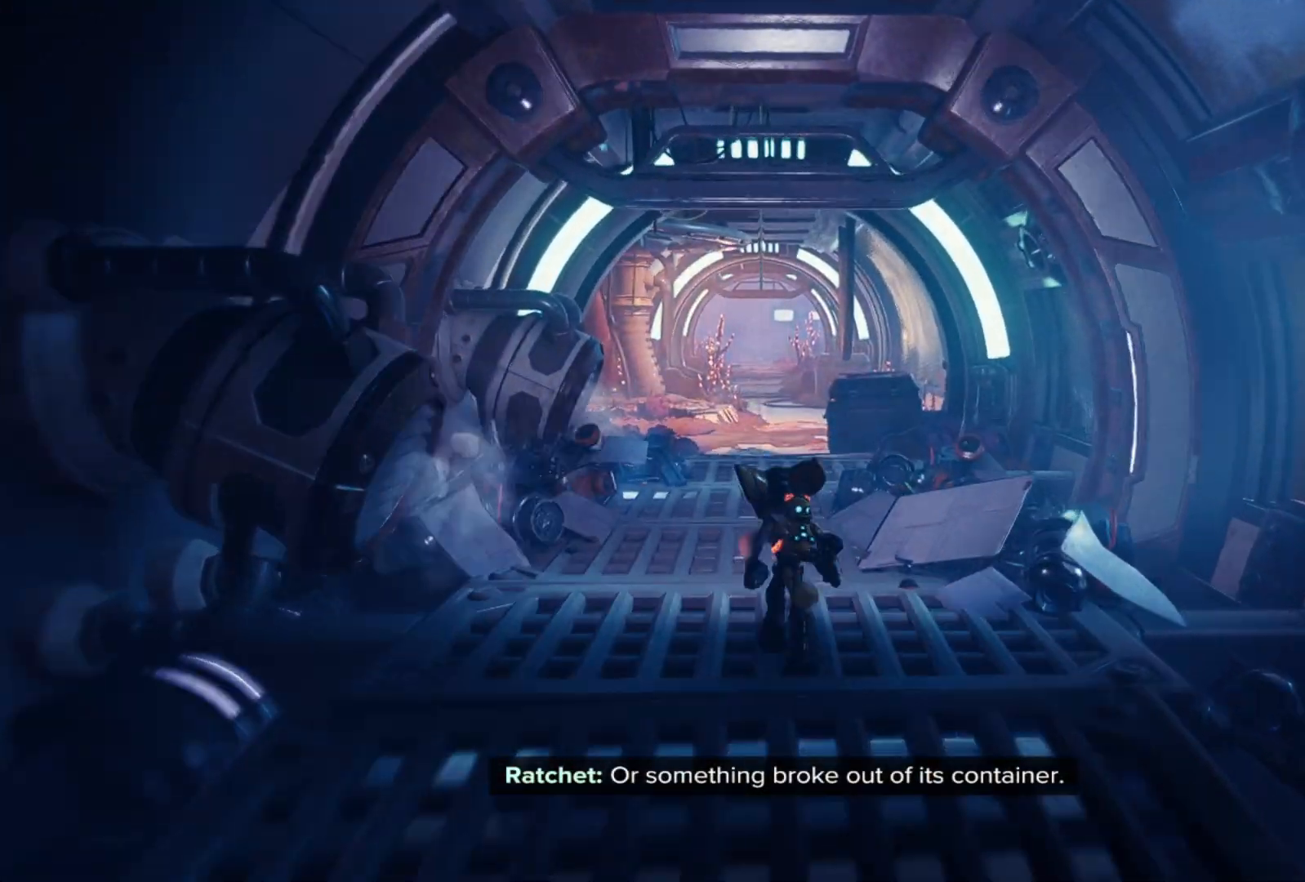
Gameplay with a controller (Xbox layout); each line is a JSON object with the inputs held at the frame after it. "events" lists button and stick changes between this image and that frame as [ms after this image, input, new state], when the widget could be followed in between. Not read: Z.
{"buttons": [], "left_stick": "up", "right_stick": "down-left", "events": [[467, "right_stick", "down-left"]]}
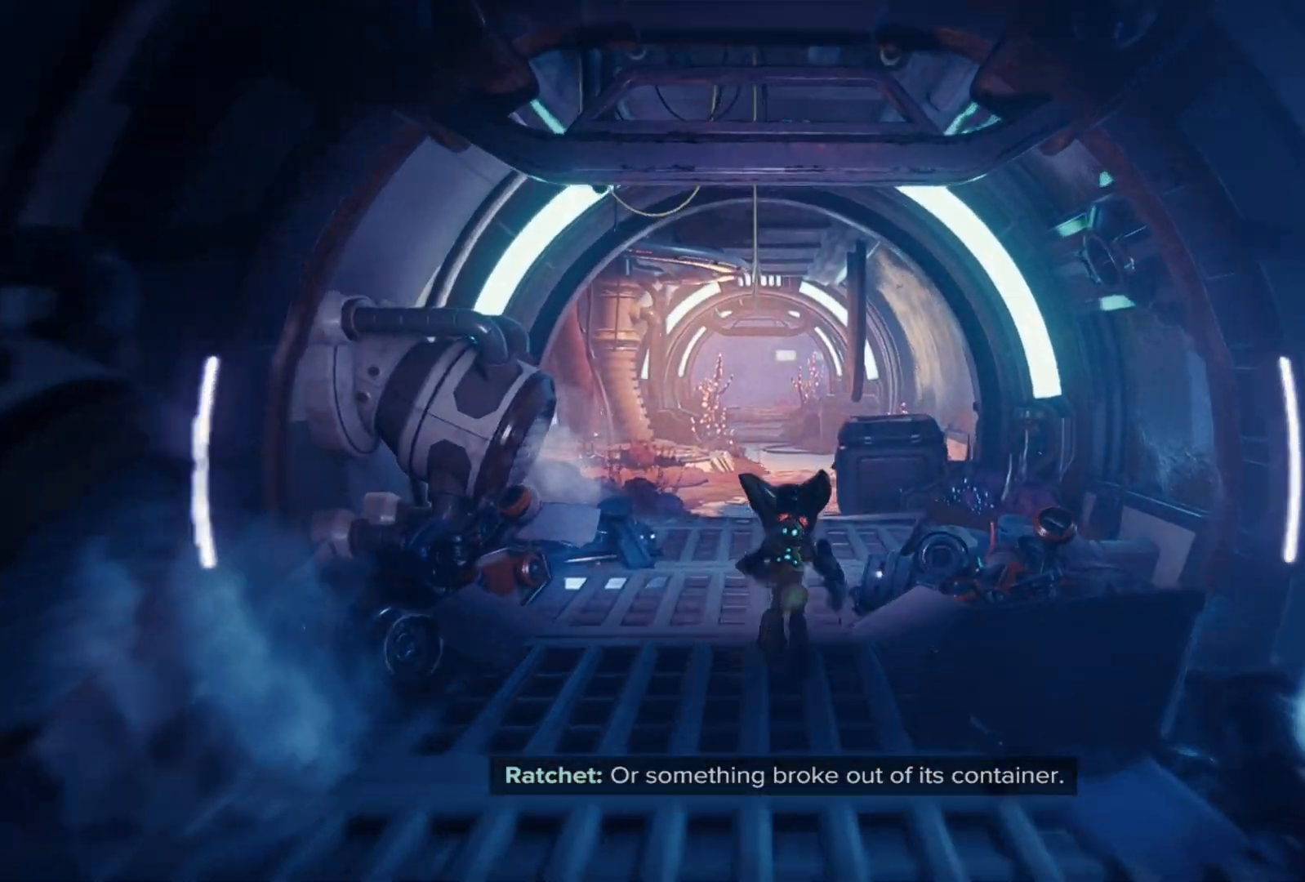
{"buttons": [], "left_stick": "up", "right_stick": "center", "events": [[167, "right_stick", "center"]]}
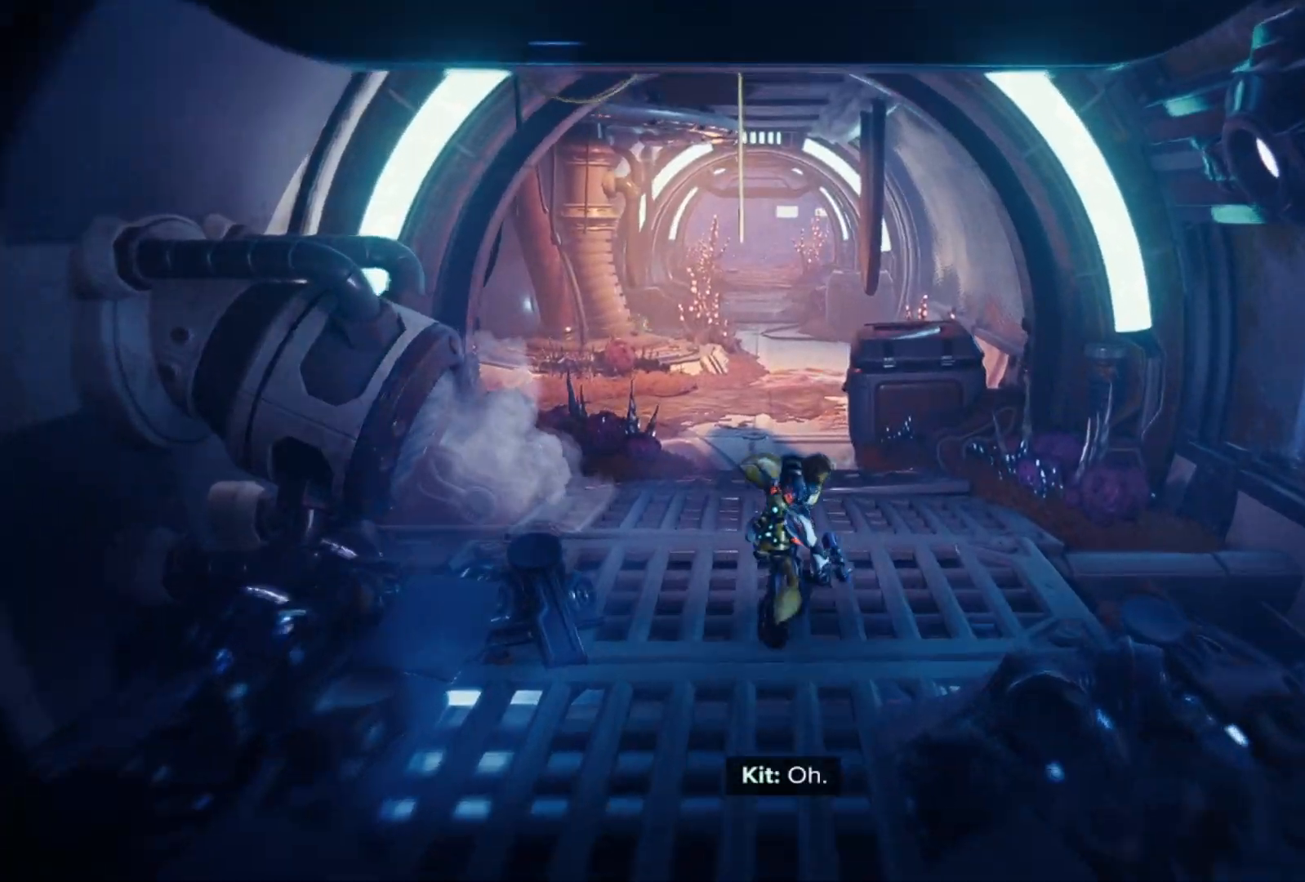
{"buttons": [], "left_stick": "center", "right_stick": "right", "events": [[200, "right_stick", "up-right"], [317, "left_stick", "center"], [483, "right_stick", "right"]]}
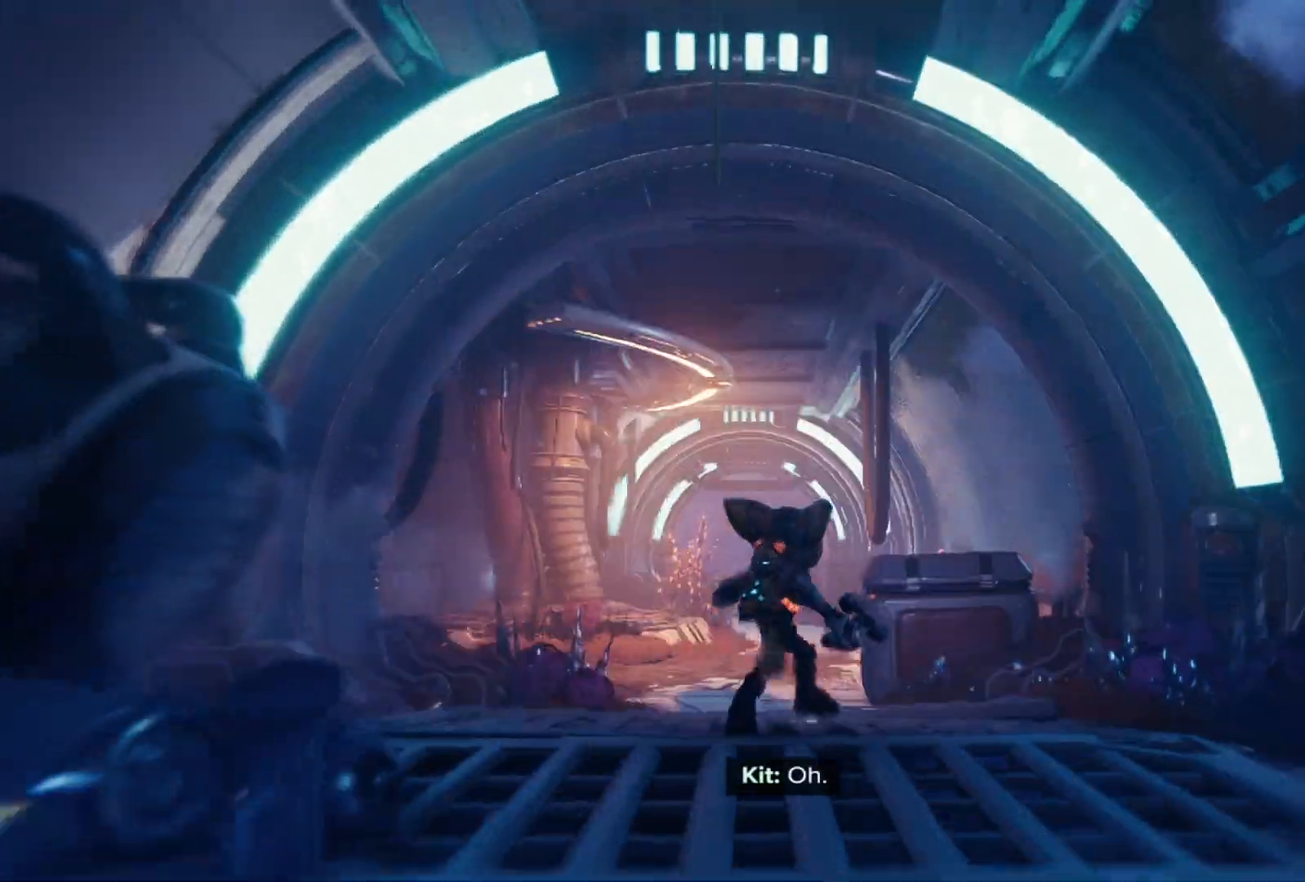
{"buttons": [], "left_stick": "center", "right_stick": "center", "events": [[450, "right_stick", "center"]]}
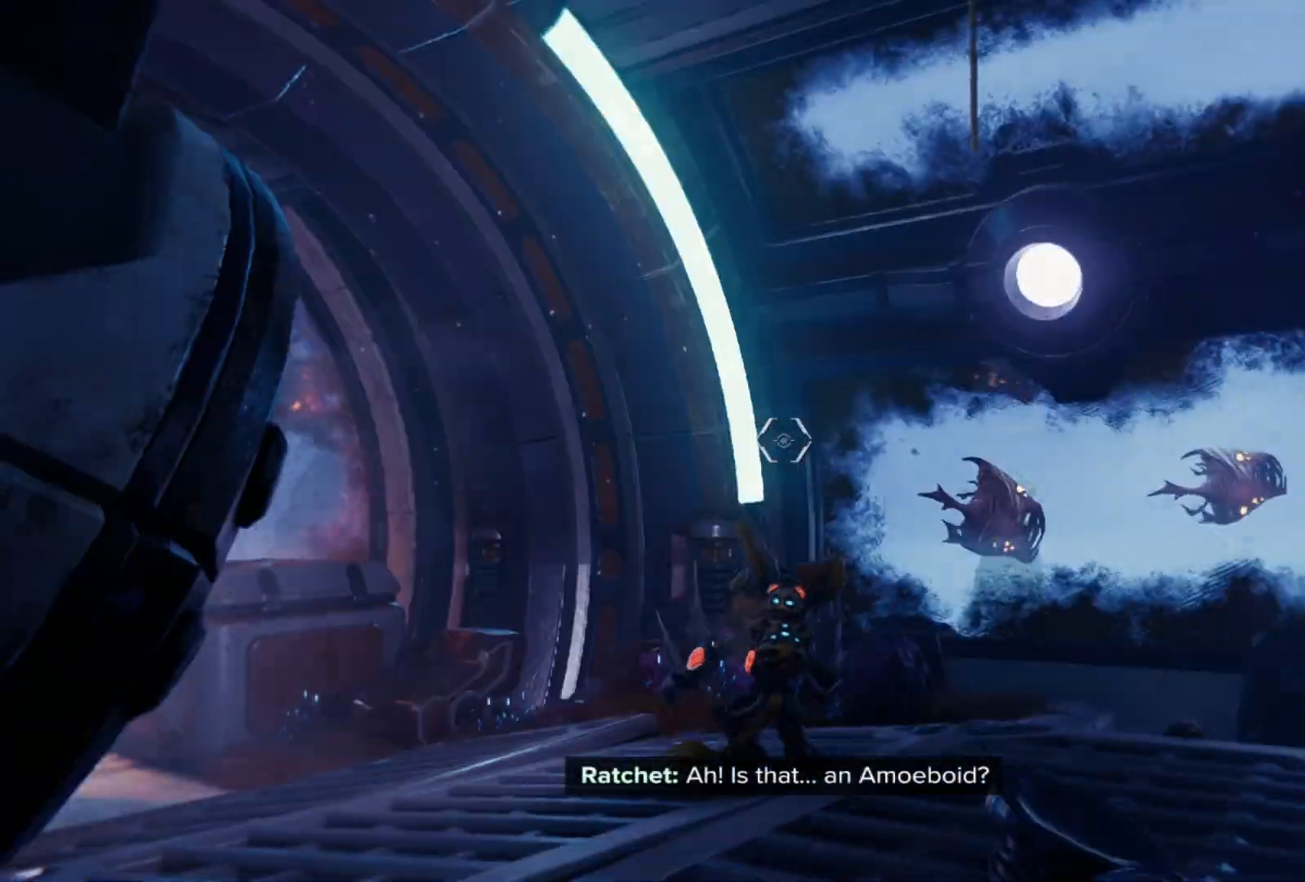
{"buttons": [], "left_stick": "center", "right_stick": "center", "events": []}
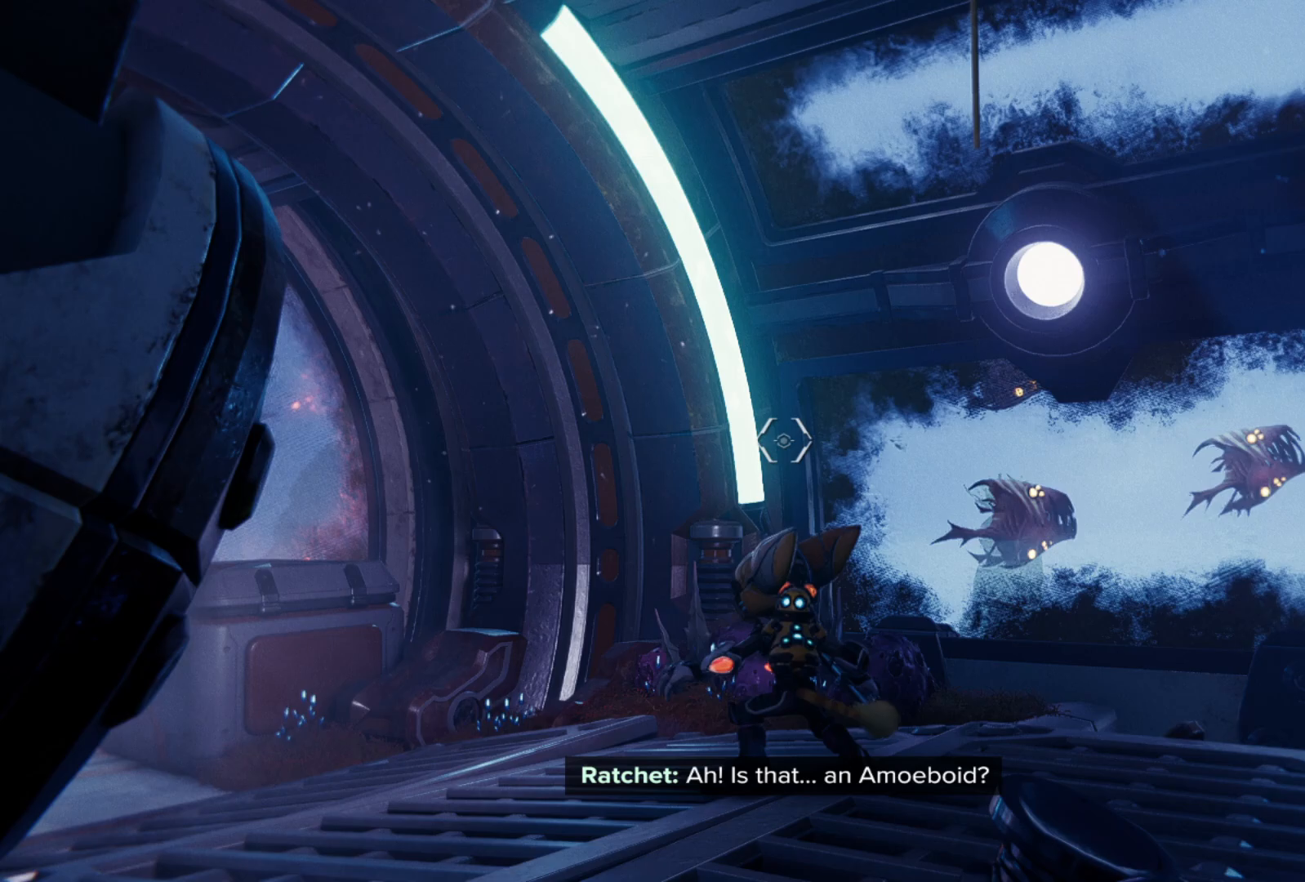
{"buttons": [], "left_stick": "up-left", "right_stick": "left", "events": [[100, "right_stick", "left"], [367, "left_stick", "left"], [483, "left_stick", "up-left"]]}
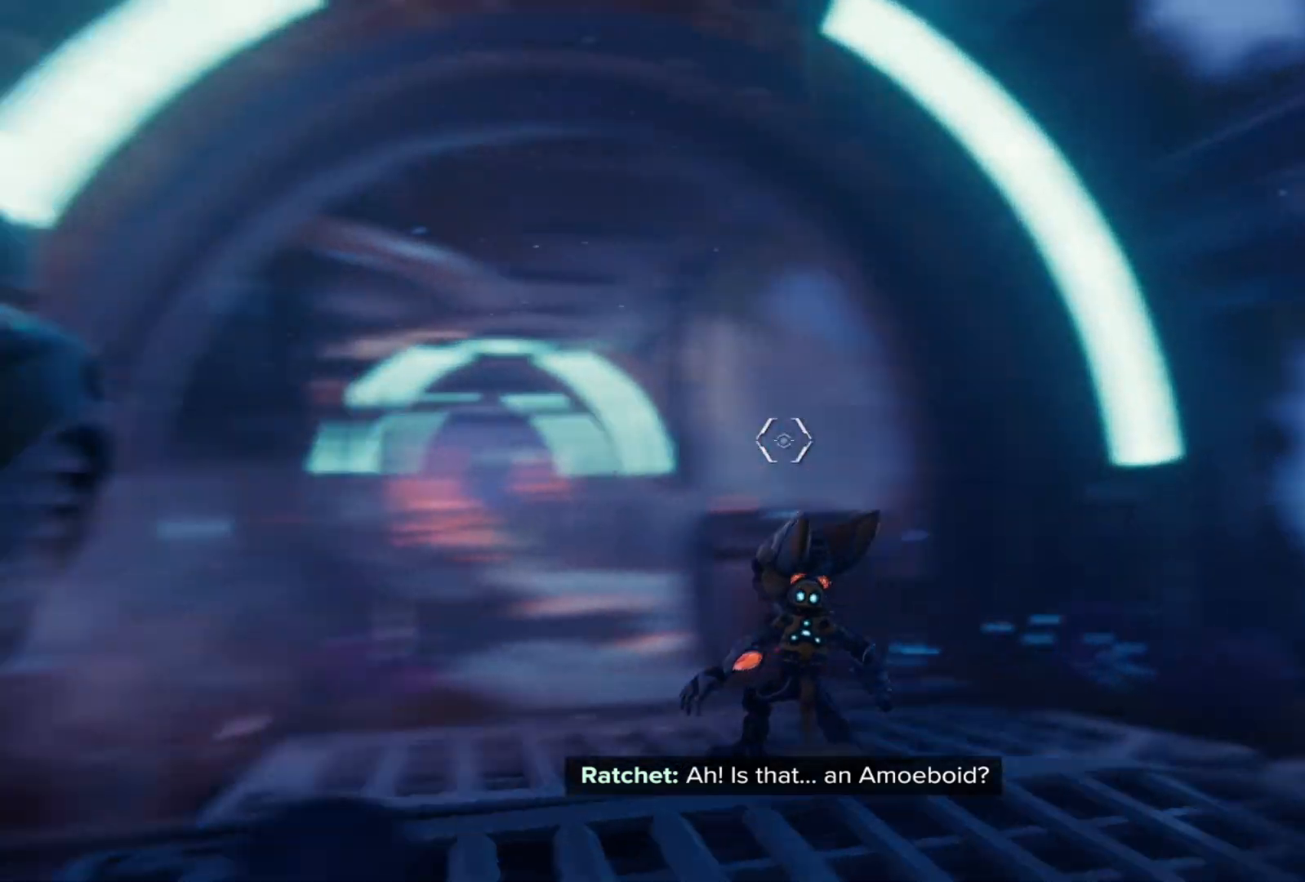
{"buttons": [], "left_stick": "up", "right_stick": "center", "events": [[83, "right_stick", "center"], [417, "left_stick", "up"]]}
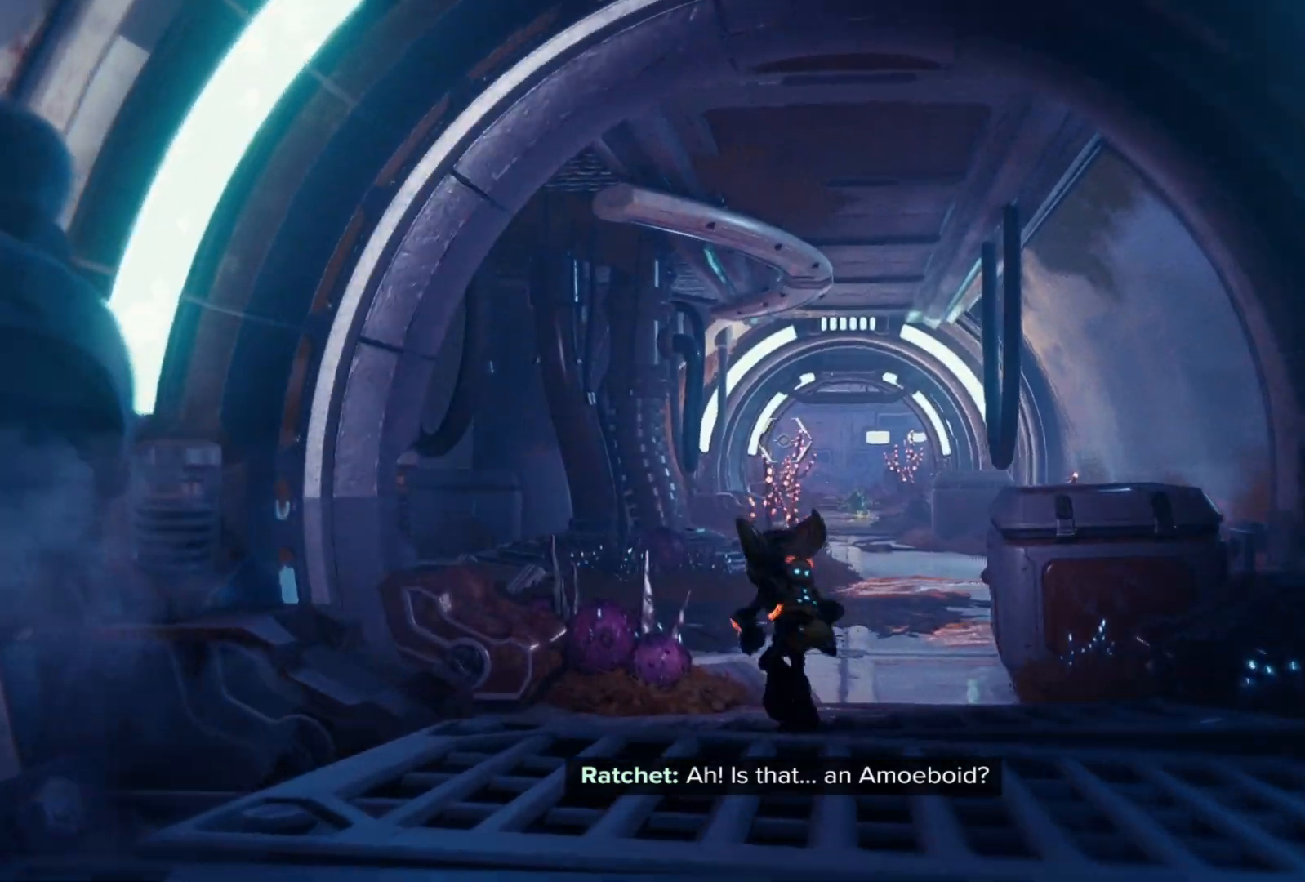
{"buttons": [], "left_stick": "center", "right_stick": "center", "events": [[500, "left_stick", "center"]]}
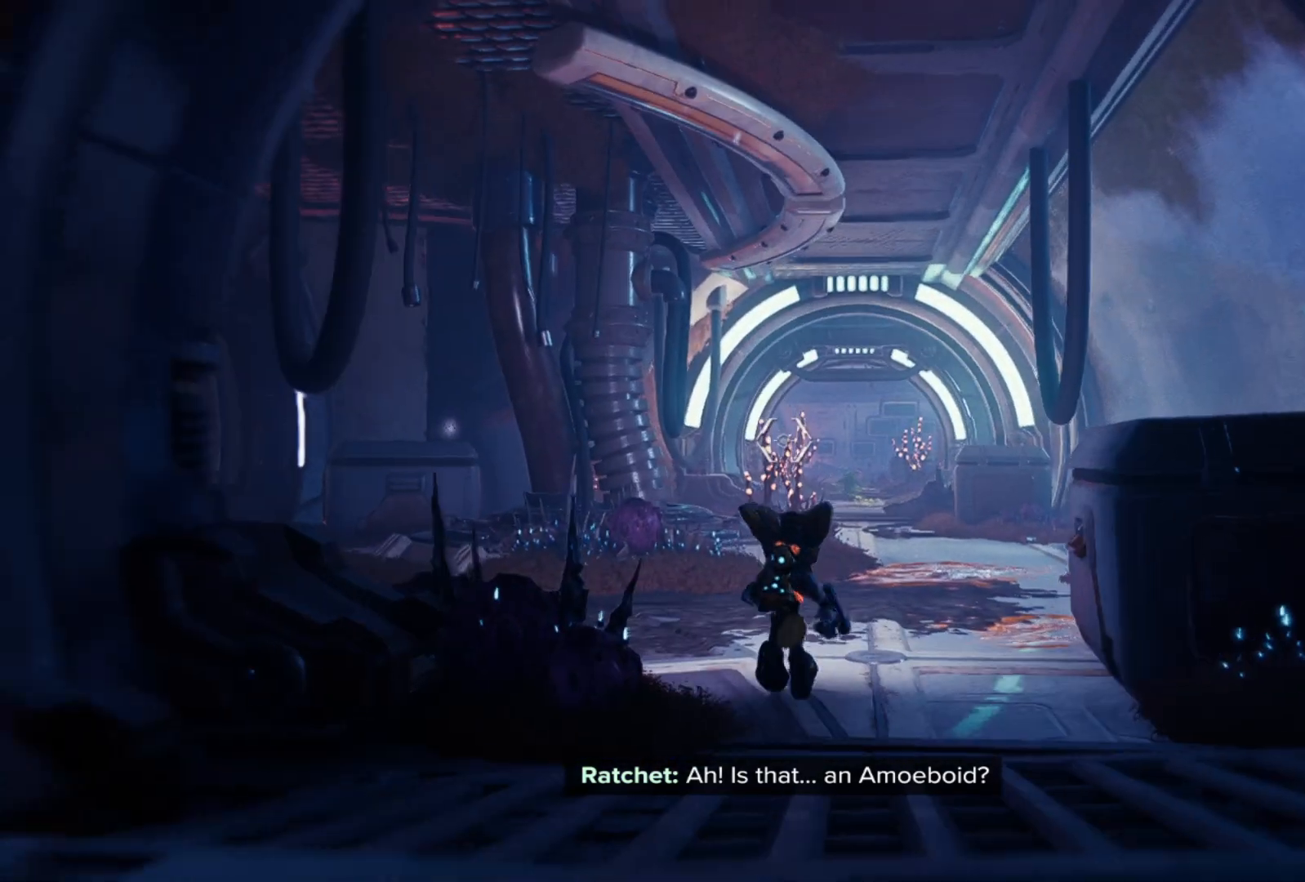
{"buttons": [], "left_stick": "up", "right_stick": "center", "events": [[283, "right_stick", "down-left"], [317, "left_stick", "up"], [483, "right_stick", "center"]]}
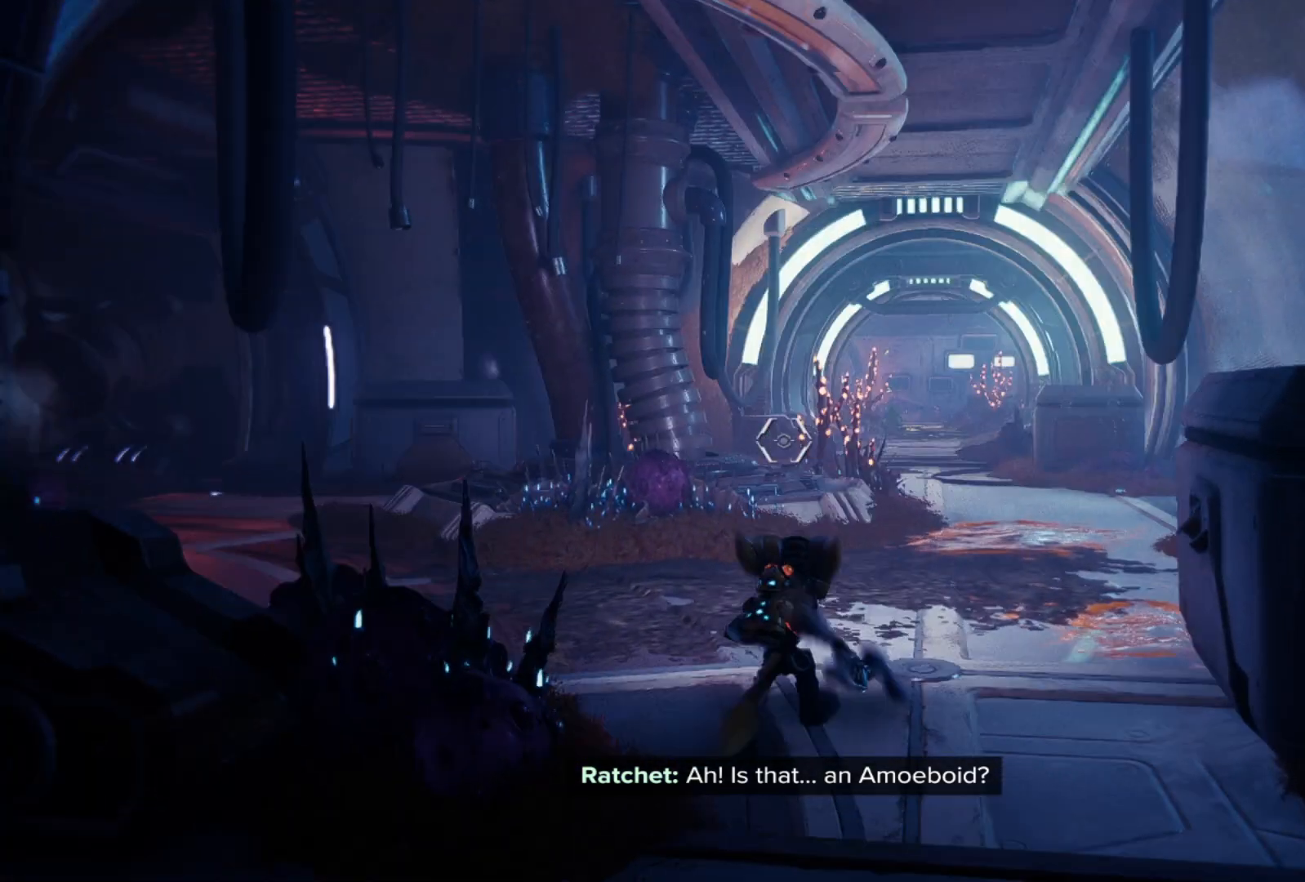
{"buttons": [], "left_stick": "center", "right_stick": "center", "events": [[317, "left_stick", "center"]]}
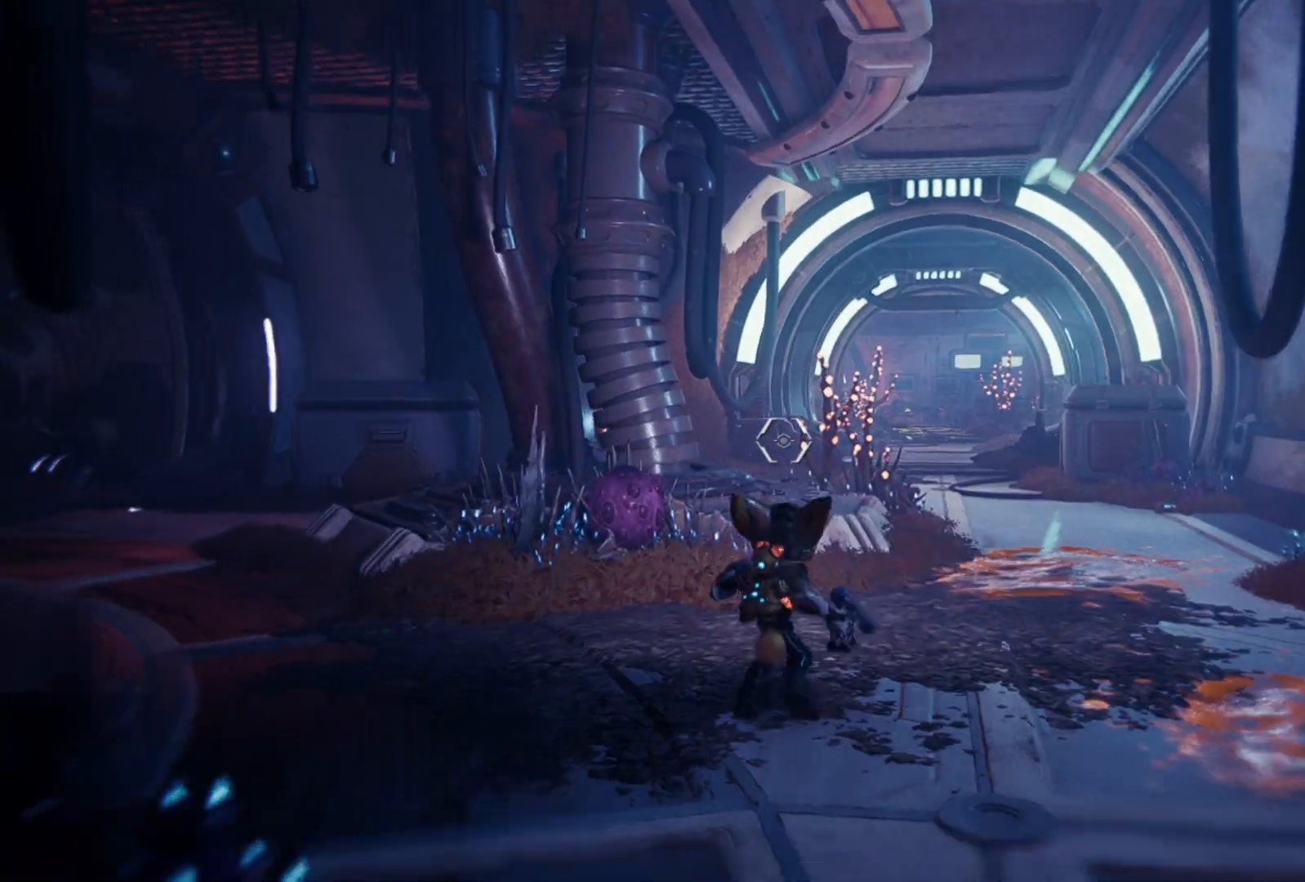
{"buttons": [], "left_stick": "center", "right_stick": "left", "events": [[367, "right_stick", "left"]]}
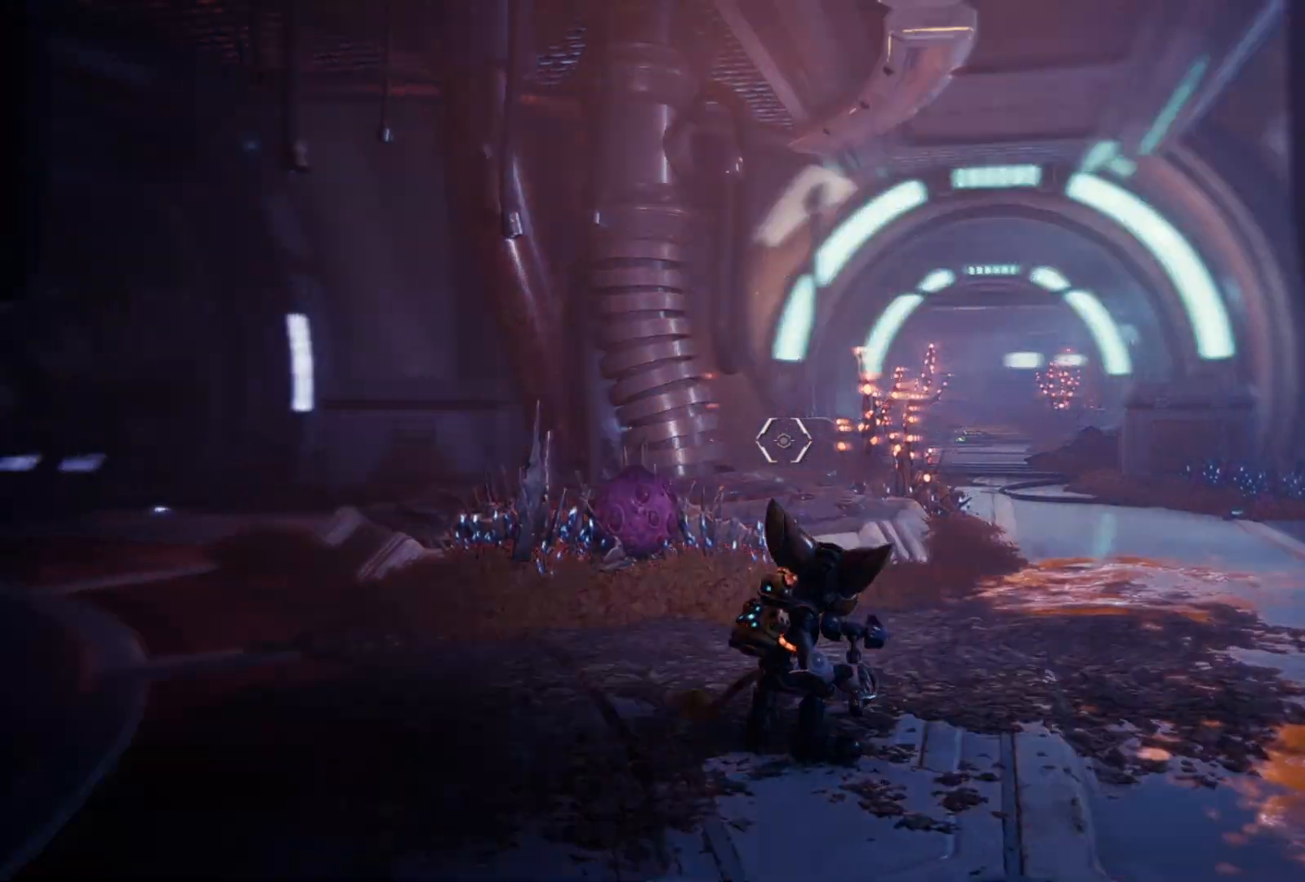
{"buttons": [], "left_stick": "up-left", "right_stick": "center", "events": [[17, "left_stick", "left"], [200, "left_stick", "up-left"], [317, "right_stick", "center"]]}
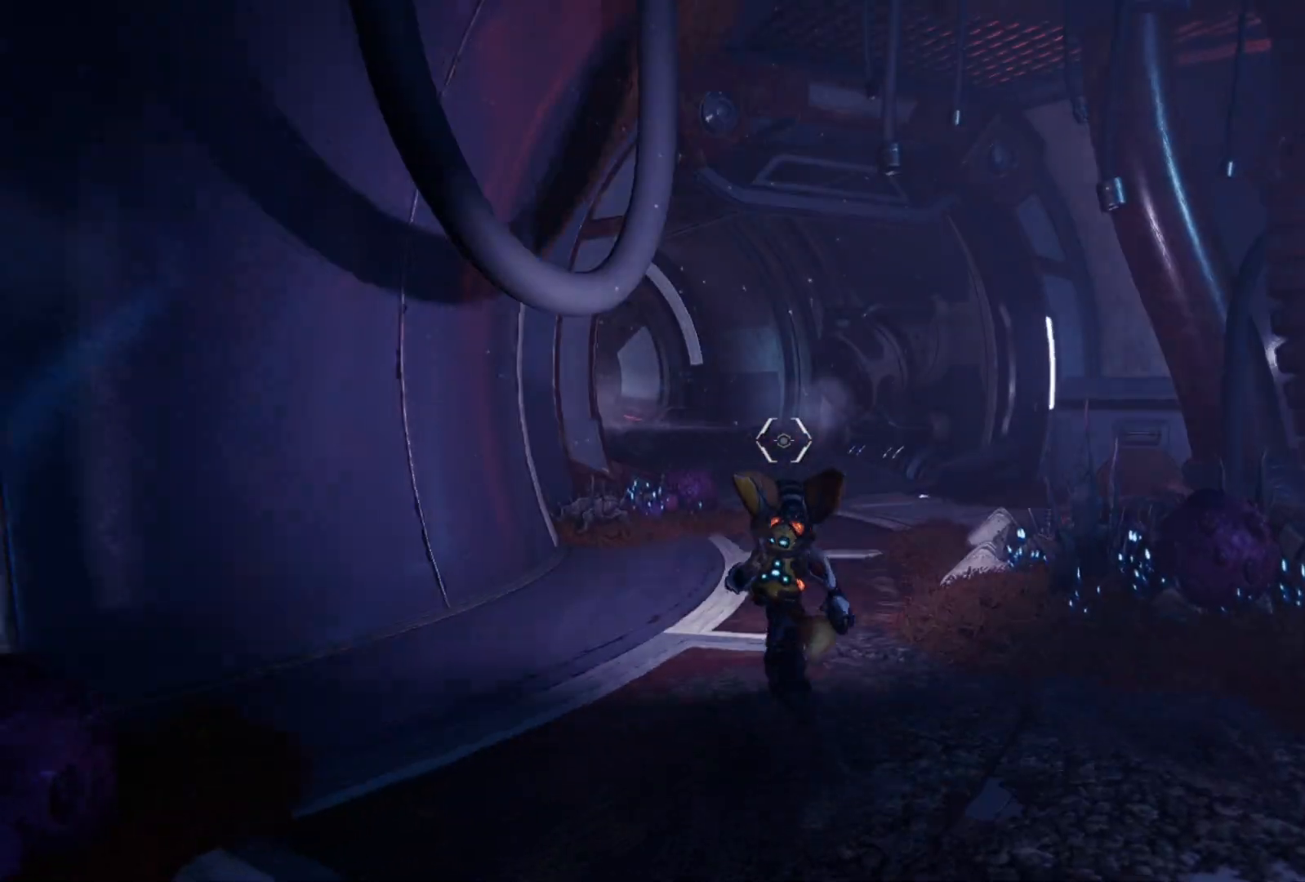
{"buttons": [], "left_stick": "center", "right_stick": "center", "events": [[67, "left_stick", "center"]]}
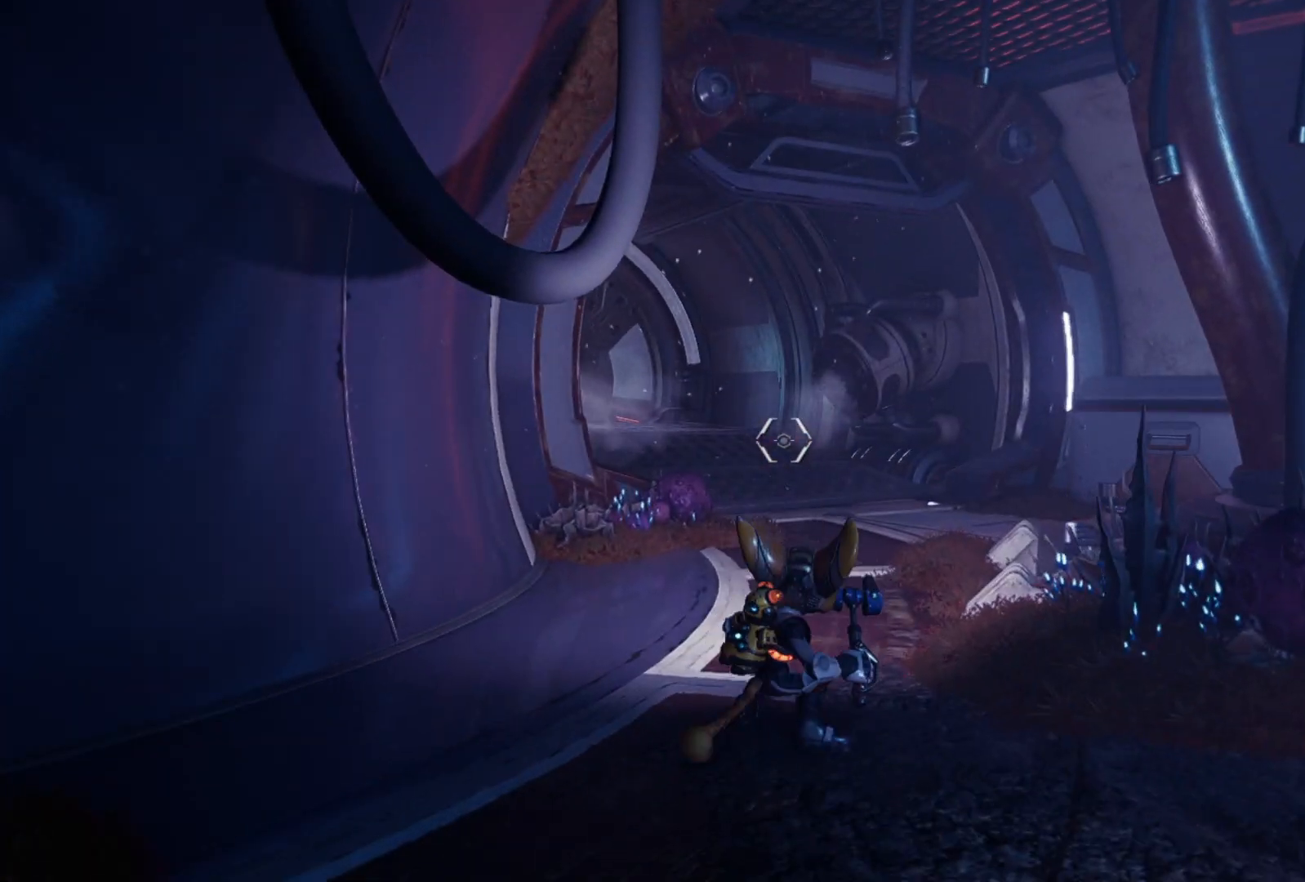
{"buttons": [], "left_stick": "center", "right_stick": "center", "events": [[33, "SELECT", "down"], [200, "SELECT", "up"]]}
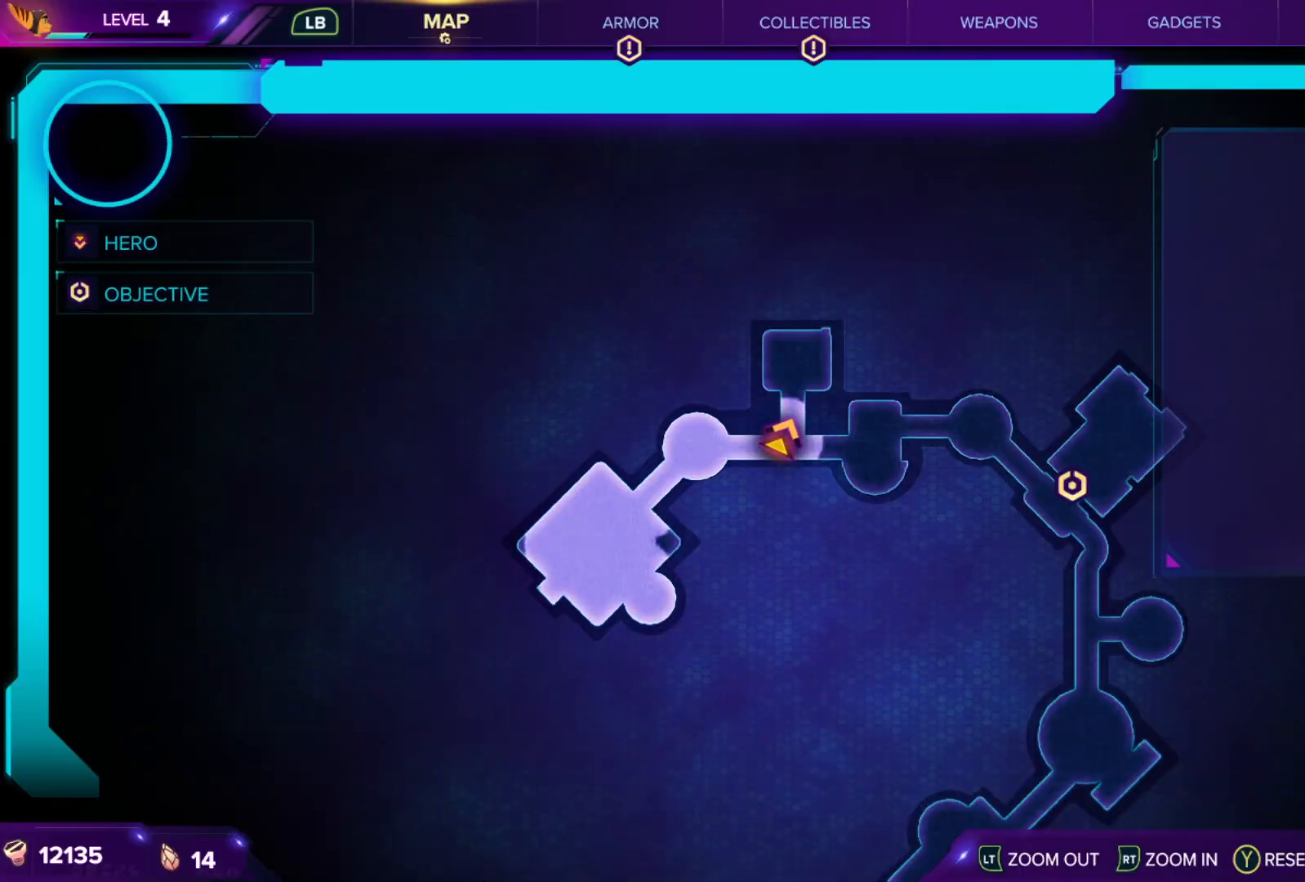
{"buttons": [], "left_stick": "center", "right_stick": "center", "events": []}
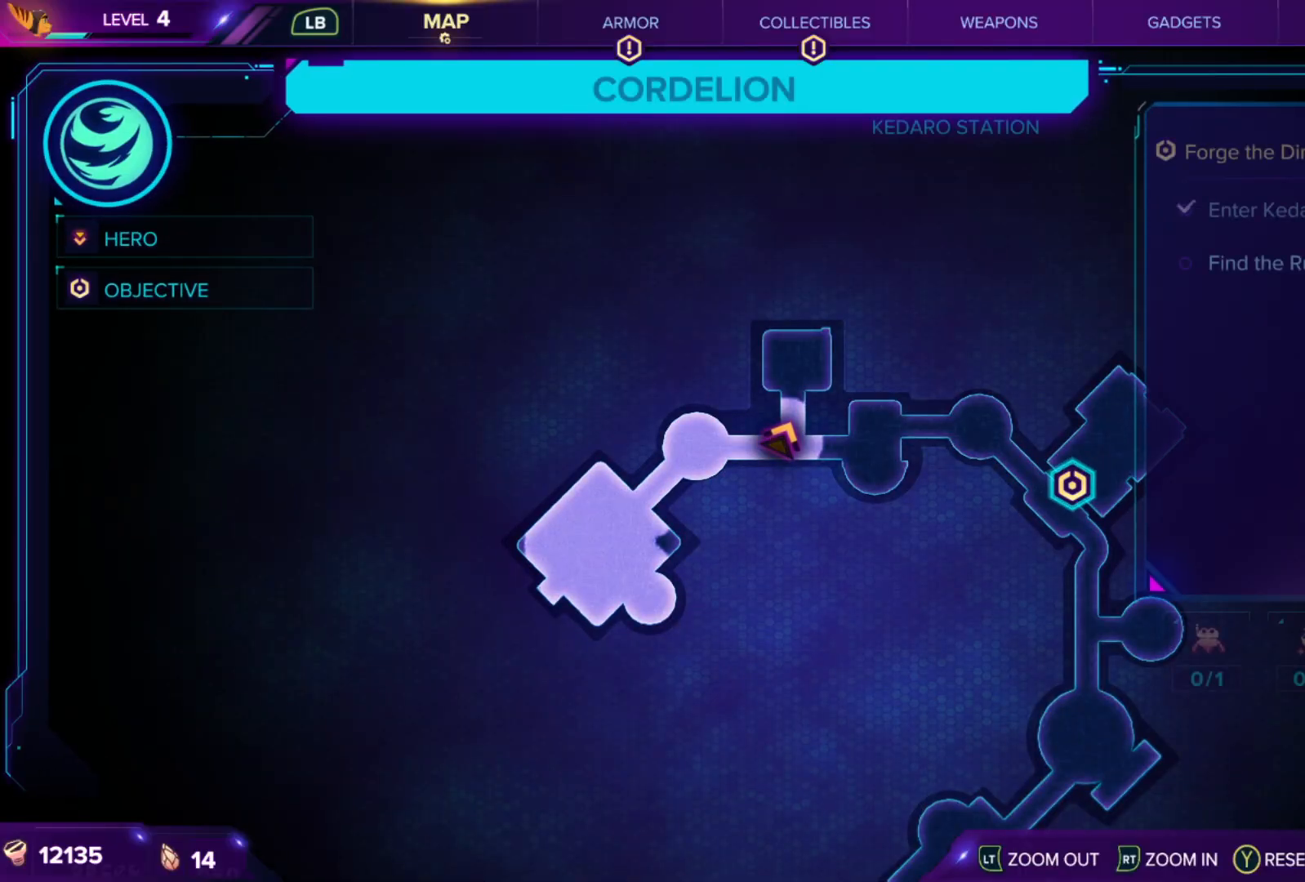
{"buttons": [], "left_stick": "up", "right_stick": "down-left", "events": [[33, "SELECT", "down"], [150, "SELECT", "up"], [333, "left_stick", "up"], [383, "right_stick", "down-left"]]}
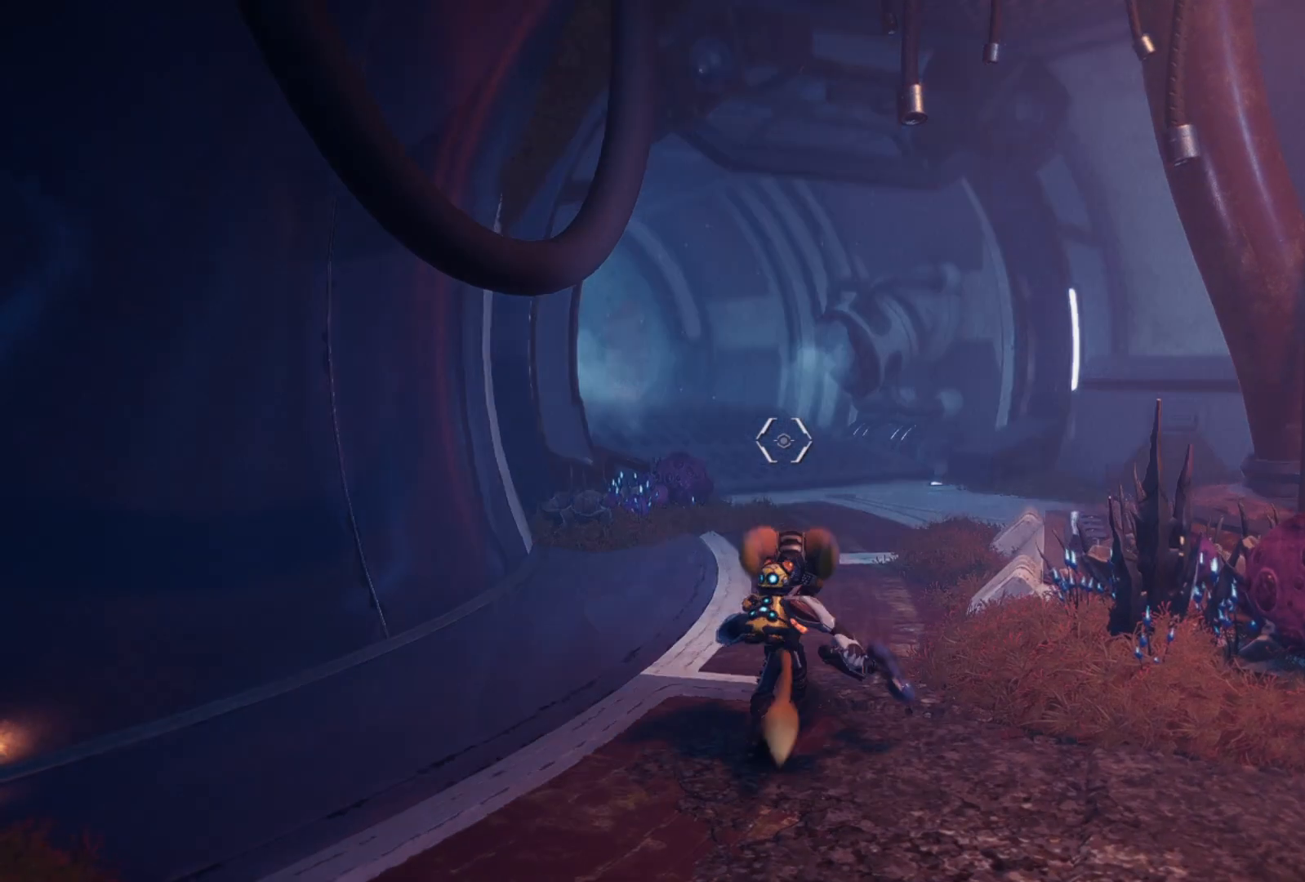
{"buttons": [], "left_stick": "up", "right_stick": "center", "events": [[67, "right_stick", "center"]]}
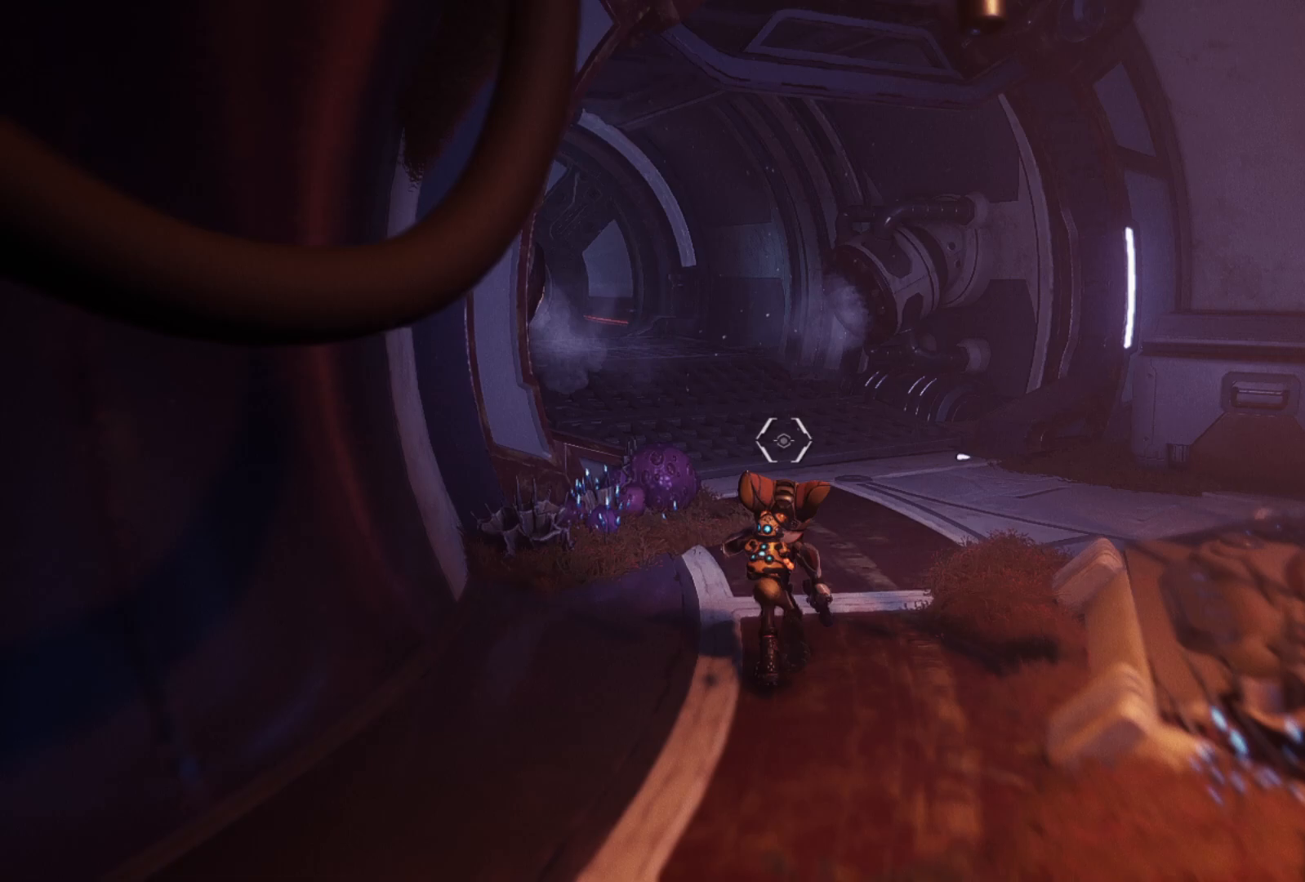
{"buttons": [], "left_stick": "up-right", "right_stick": "center", "events": [[83, "right_stick", "left"], [300, "left_stick", "up-right"], [350, "right_stick", "center"]]}
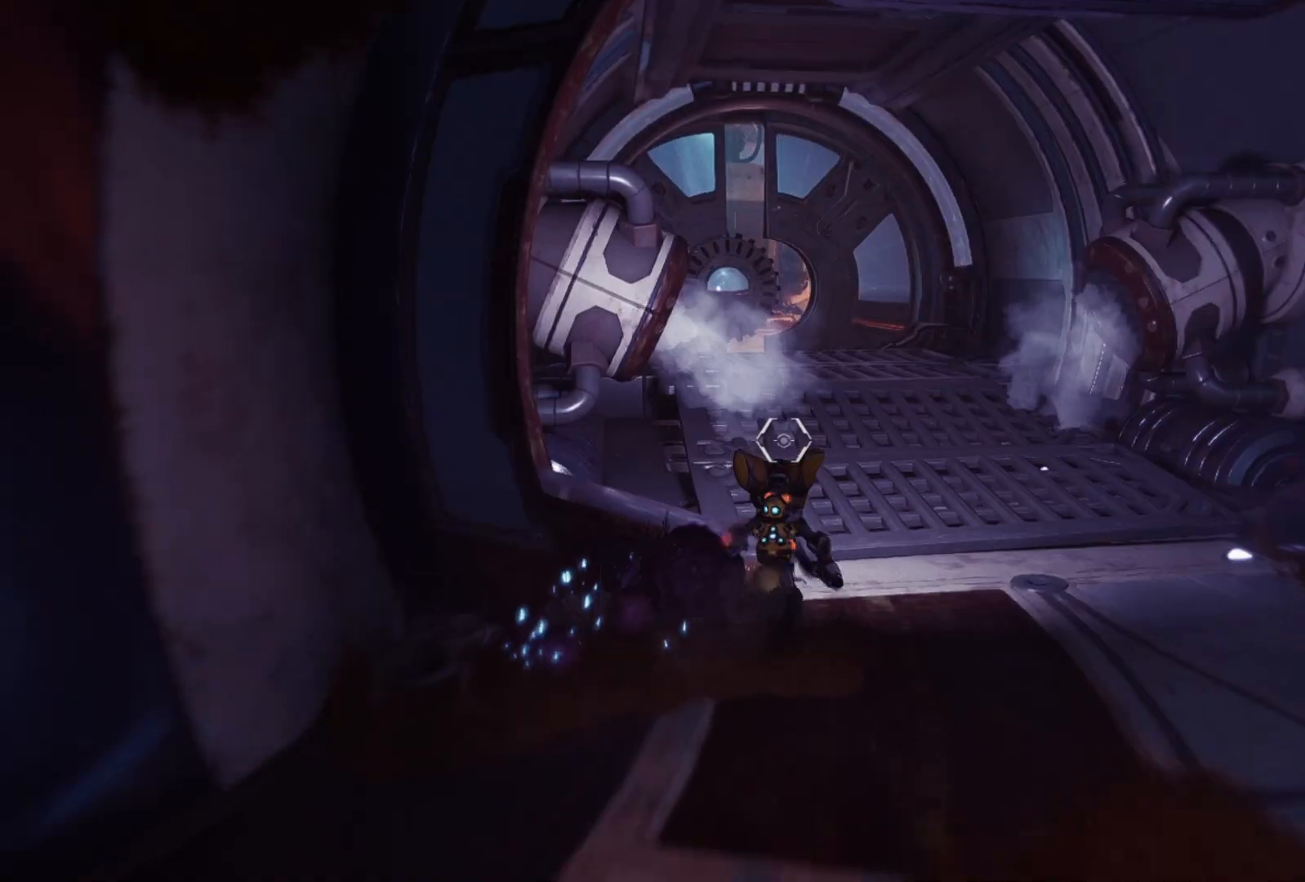
{"buttons": [], "left_stick": "up-right", "right_stick": "left", "events": [[433, "right_stick", "left"]]}
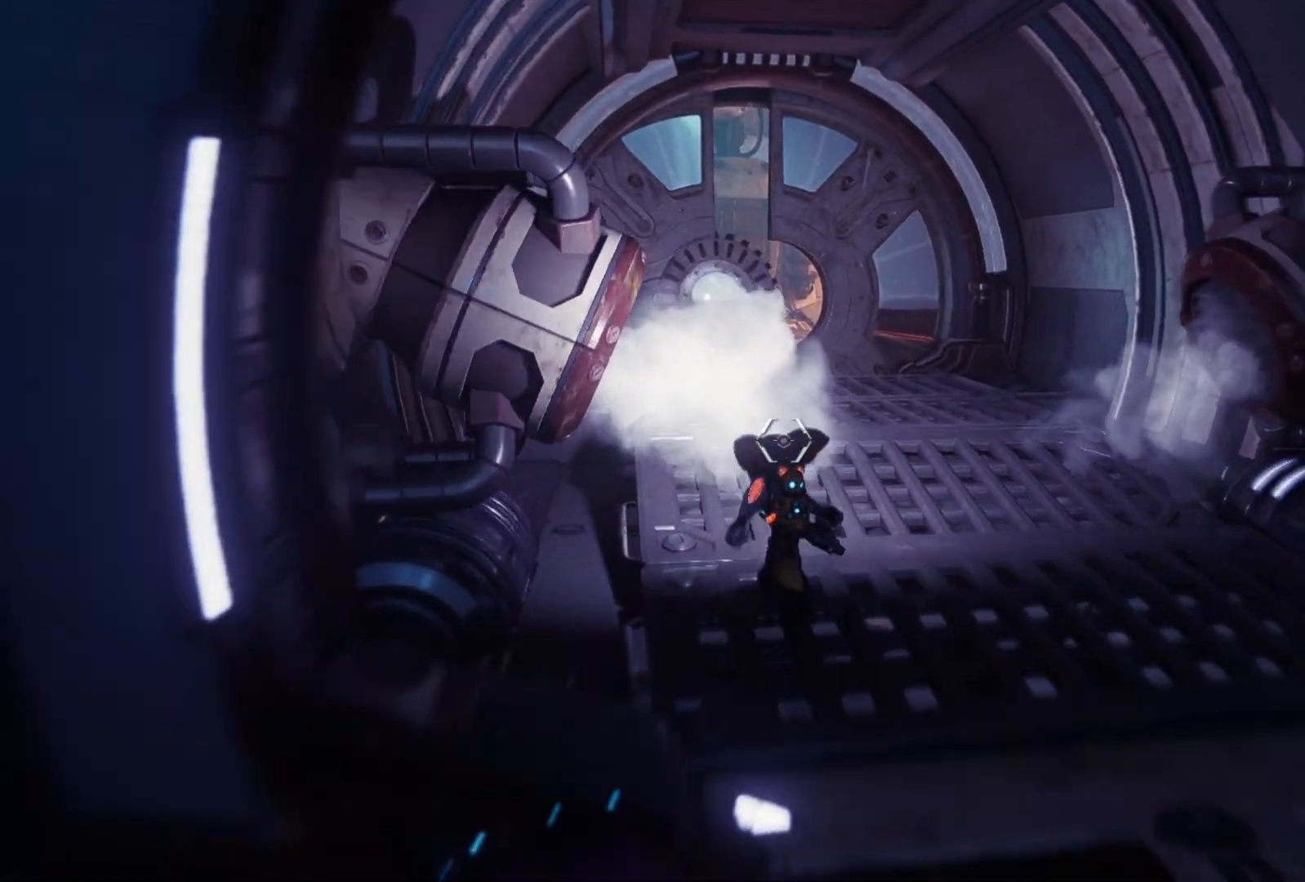
{"buttons": [], "left_stick": "up-right", "right_stick": "center", "events": [[150, "right_stick", "center"]]}
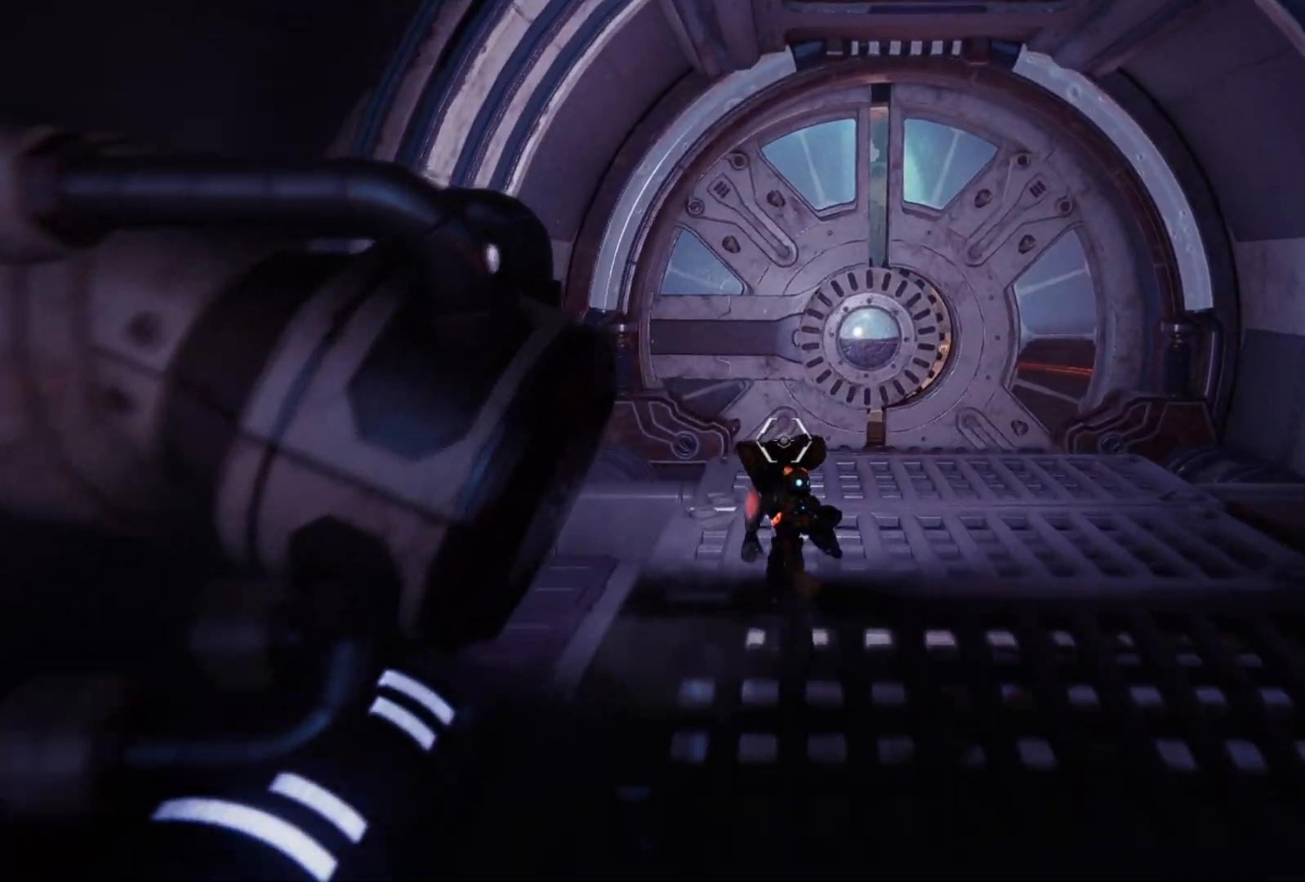
{"buttons": [], "left_stick": "up-right", "right_stick": "center", "events": [[383, "left_stick", "right"], [500, "left_stick", "up-right"]]}
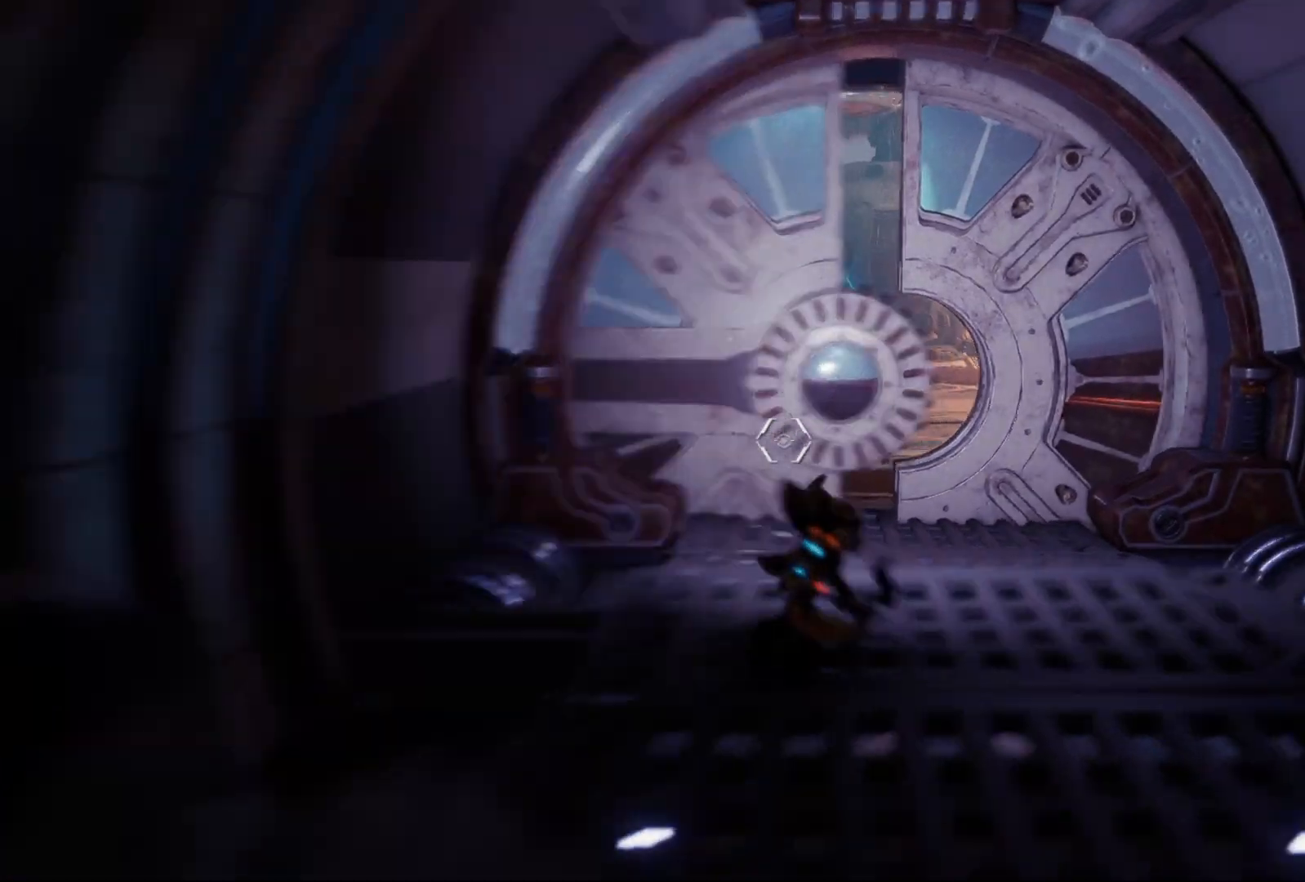
{"buttons": [], "left_stick": "up-right", "right_stick": "center", "events": [[217, "left_stick", "up"], [417, "left_stick", "up-right"]]}
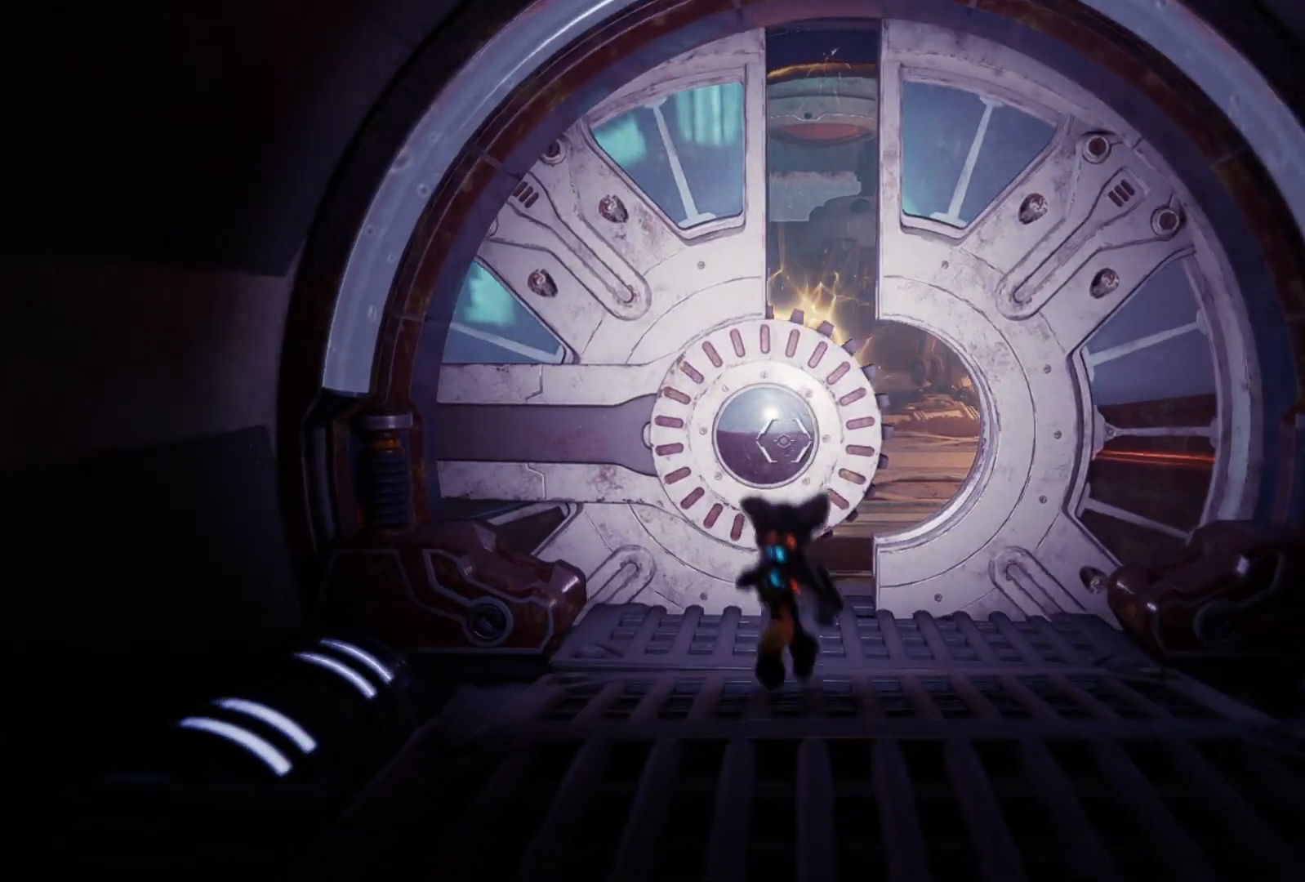
{"buttons": [], "left_stick": "down-right", "right_stick": "center", "events": [[100, "left_stick", "center"], [483, "left_stick", "down-right"]]}
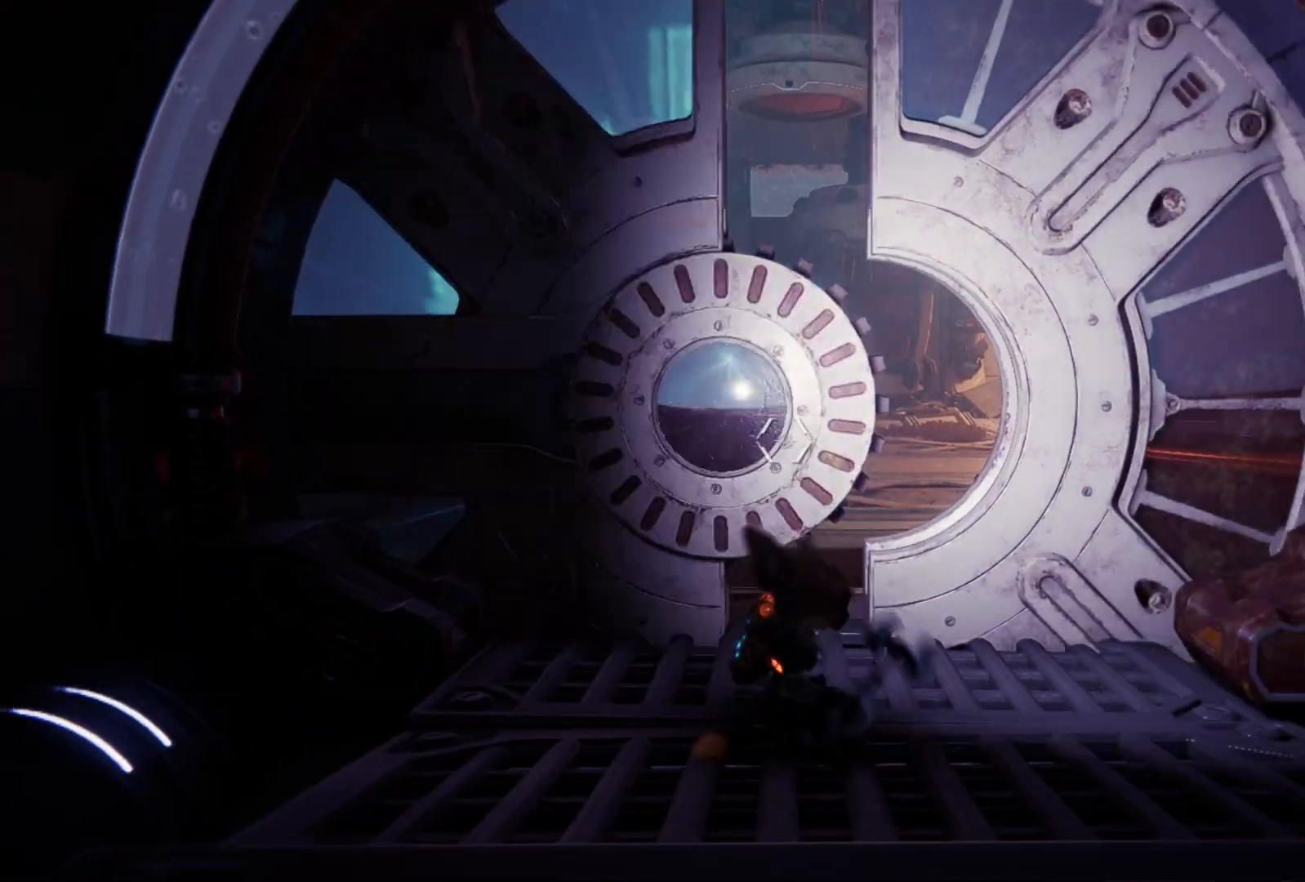
{"buttons": [], "left_stick": "right", "right_stick": "center", "events": [[83, "right_stick", "up"], [200, "right_stick", "center"], [217, "left_stick", "down"], [500, "left_stick", "right"]]}
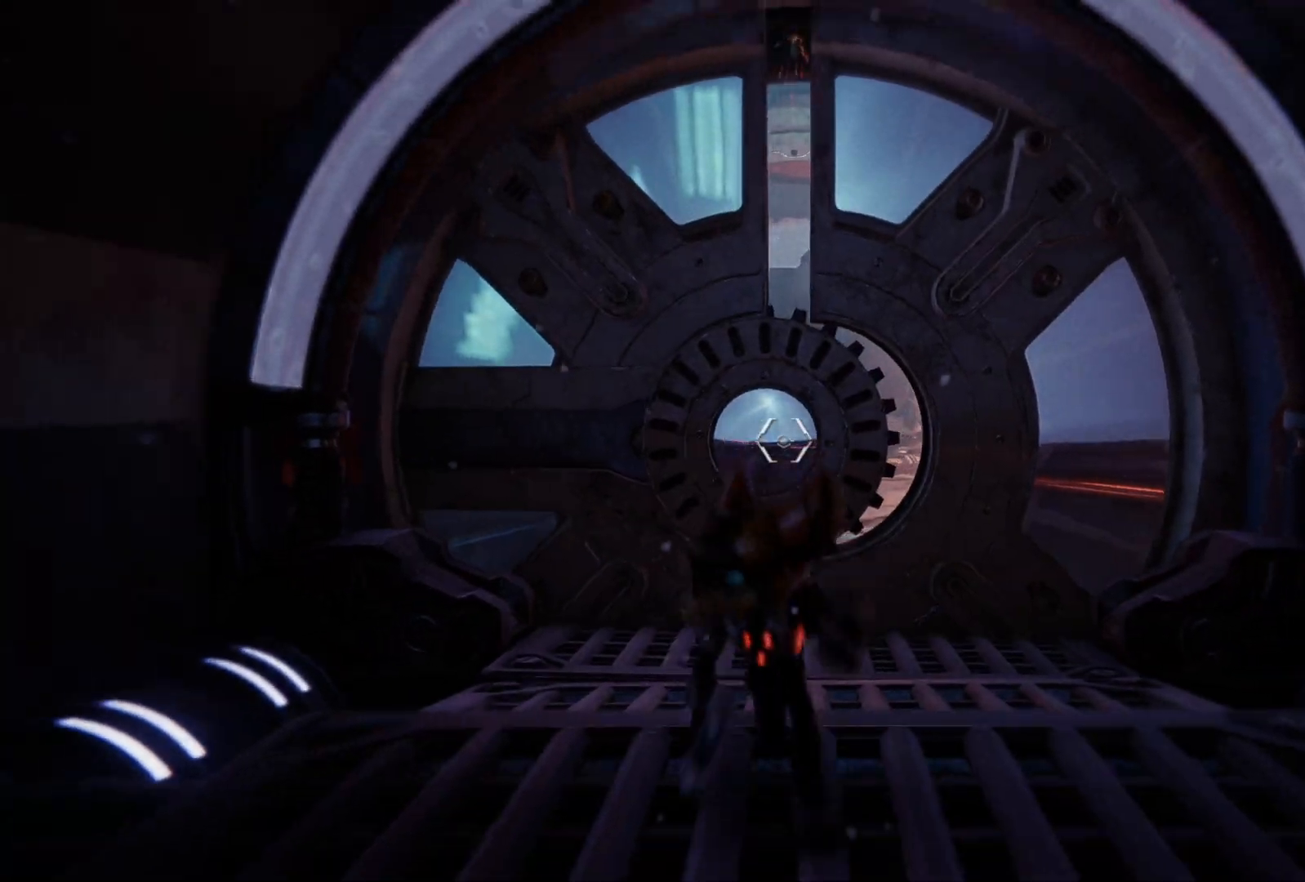
{"buttons": [], "left_stick": "center", "right_stick": "left", "events": [[183, "left_stick", "center"], [217, "right_stick", "left"], [300, "right_stick", "center"], [500, "right_stick", "left"]]}
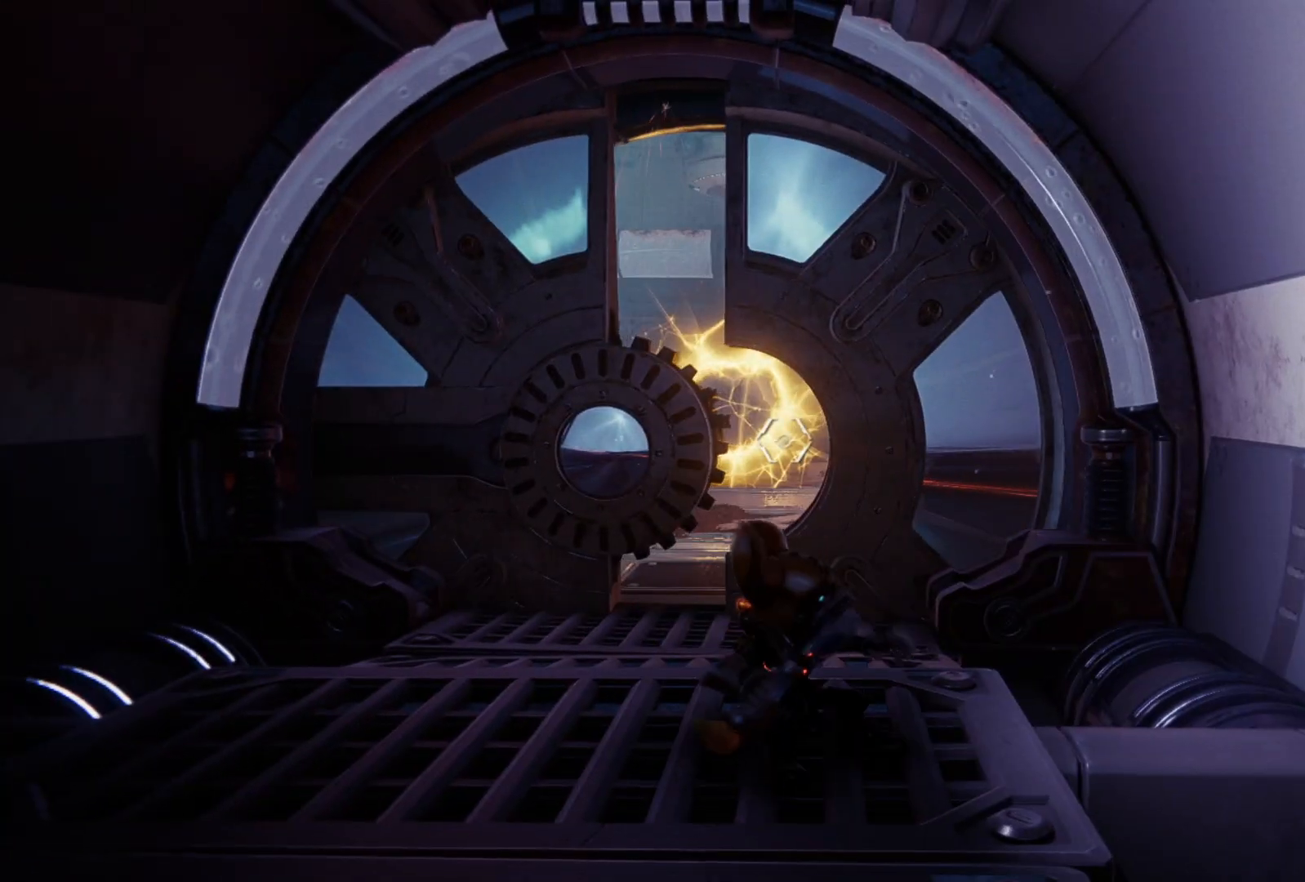
{"buttons": [], "left_stick": "center", "right_stick": "center", "events": [[100, "right_stick", "center"], [150, "left_stick", "up"], [250, "left_stick", "center"]]}
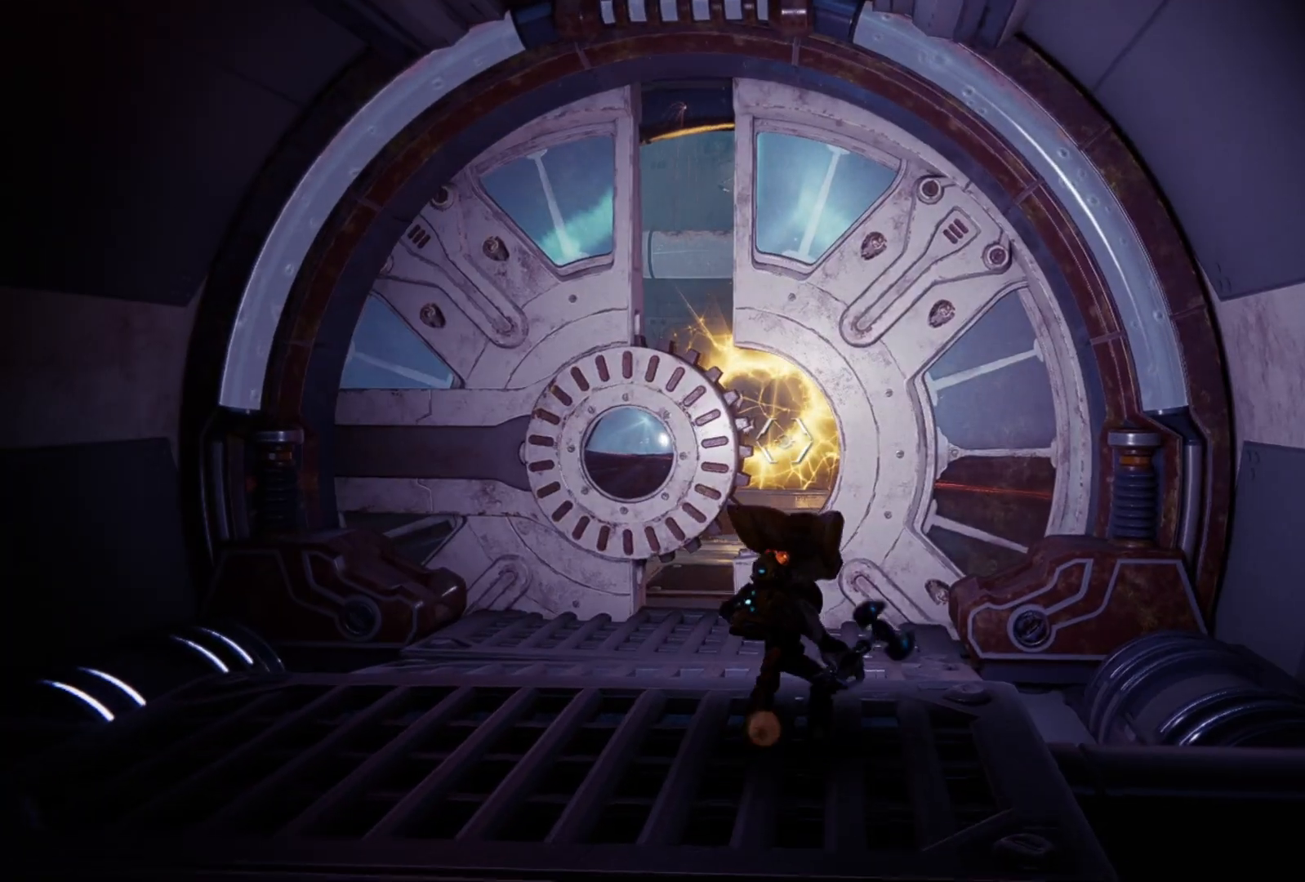
{"buttons": [], "left_stick": "center", "right_stick": "center", "events": []}